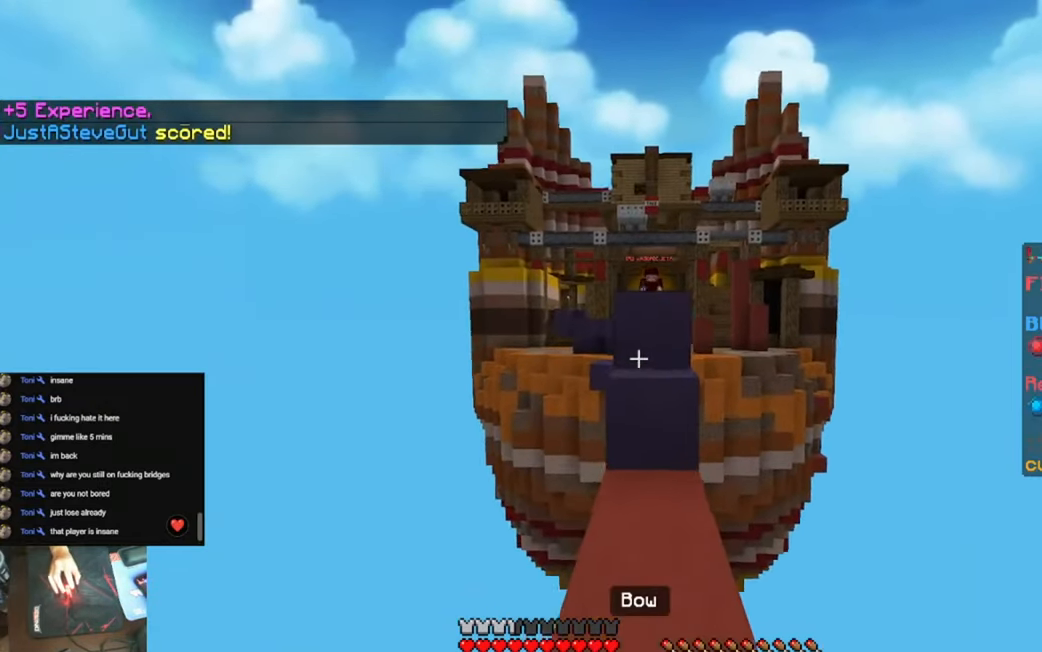
Gameplay with keyboard; each line is a JSON object with the keys held at the frame after it. "events" lists presses ("down") and releases ("up") of "a", "d", "s", "space" and "w" between this image and that frame as [ms after this image, input, new state], when the widget could be followed in between. No other keys are recorded. Mouse input is not recorded.
{"keys": ["w"], "events": []}
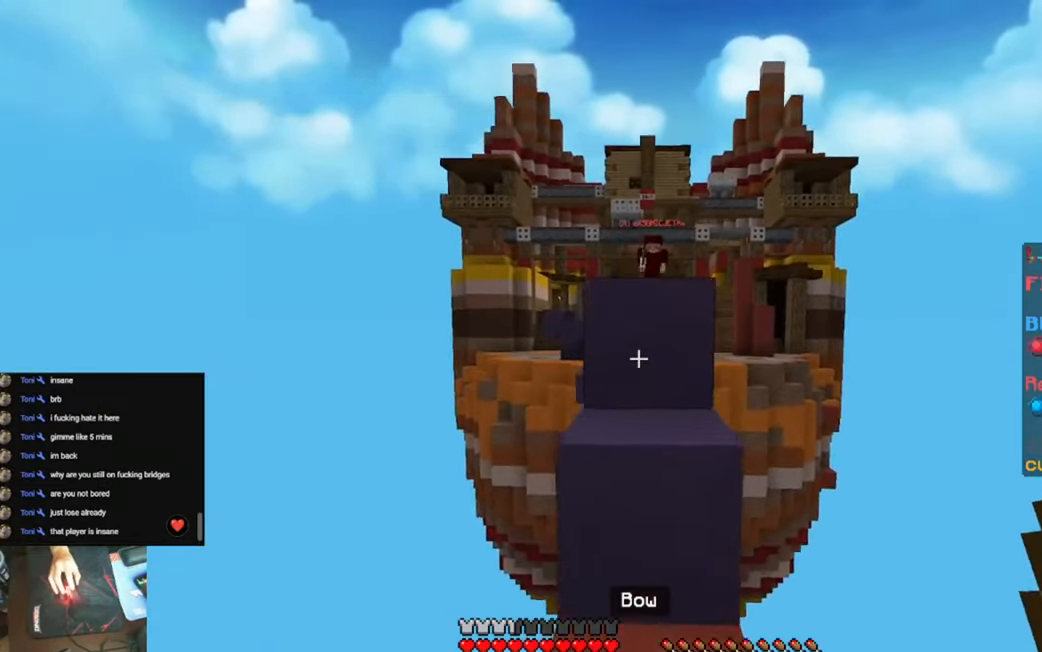
{"keys": ["space", "w"], "events": [[117, "space", "down"], [350, "space", "up"], [483, "space", "down"]]}
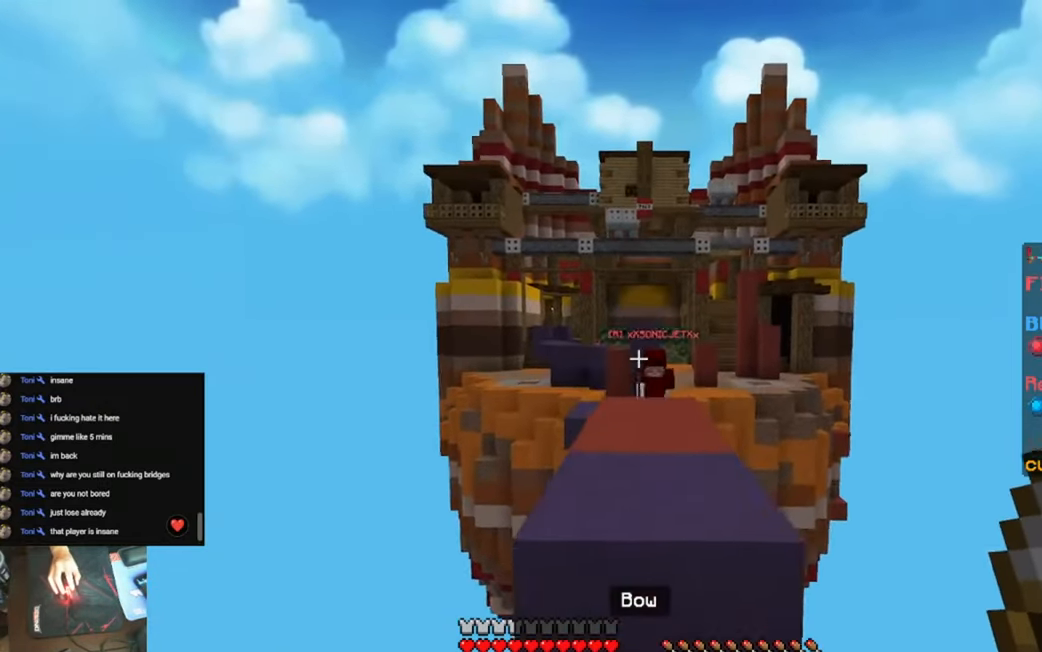
{"keys": ["w"], "events": [[384, "space", "up"]]}
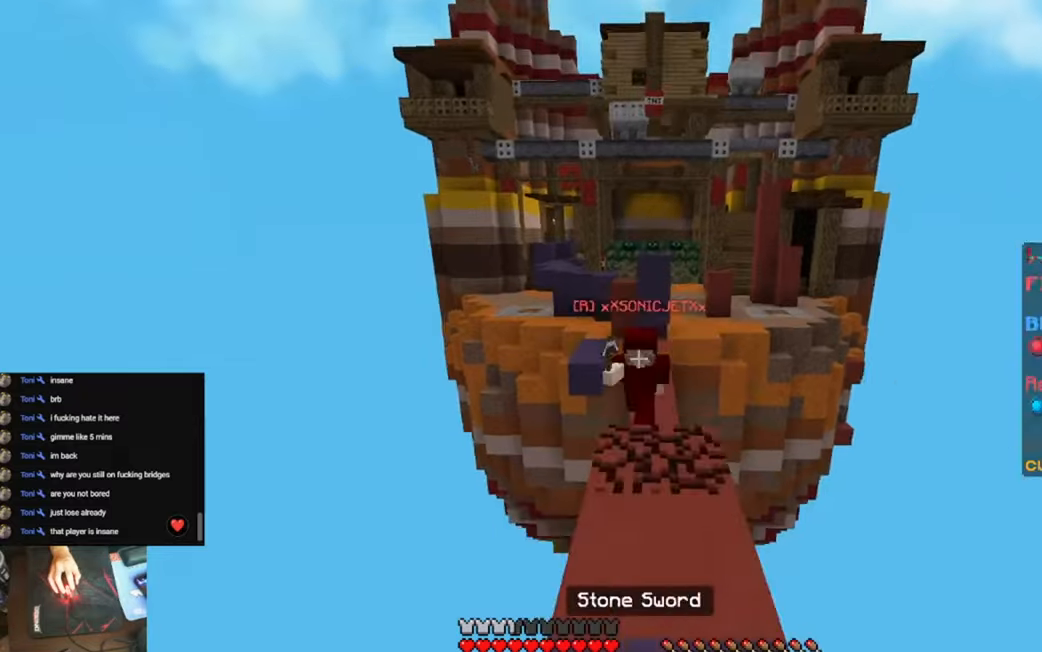
{"keys": ["w"], "events": []}
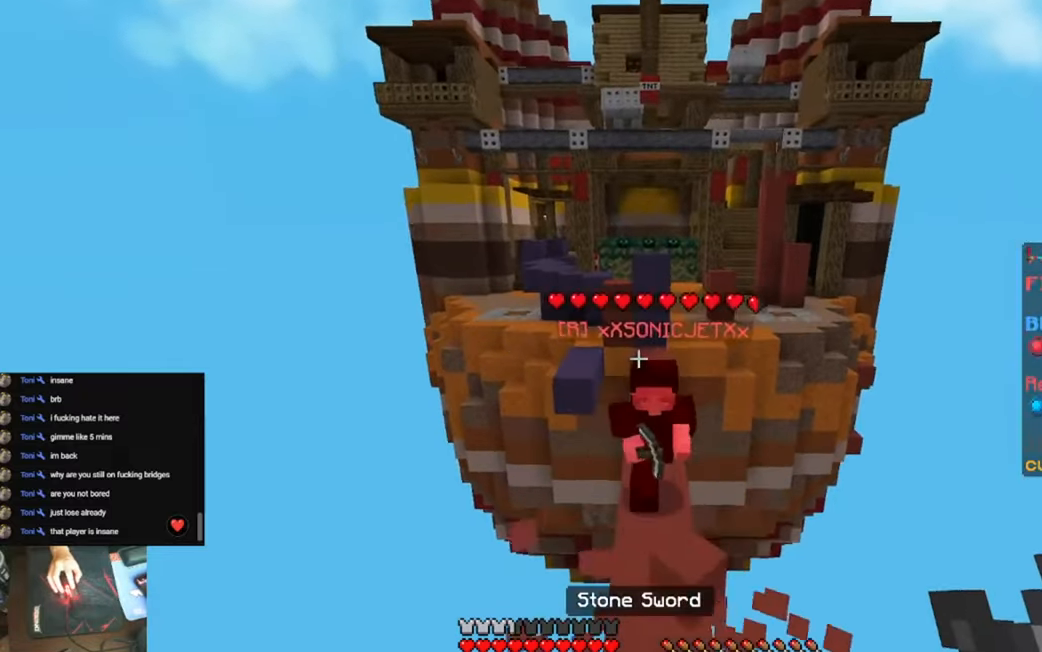
{"keys": ["w"], "events": []}
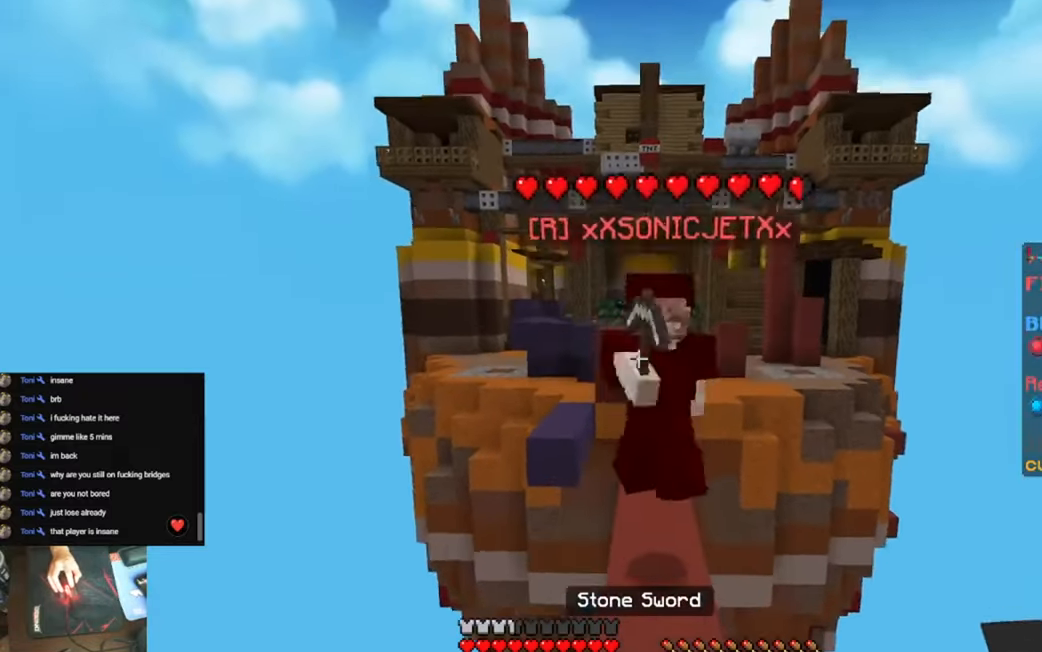
{"keys": ["d", "w"], "events": [[300, "d", "down"]]}
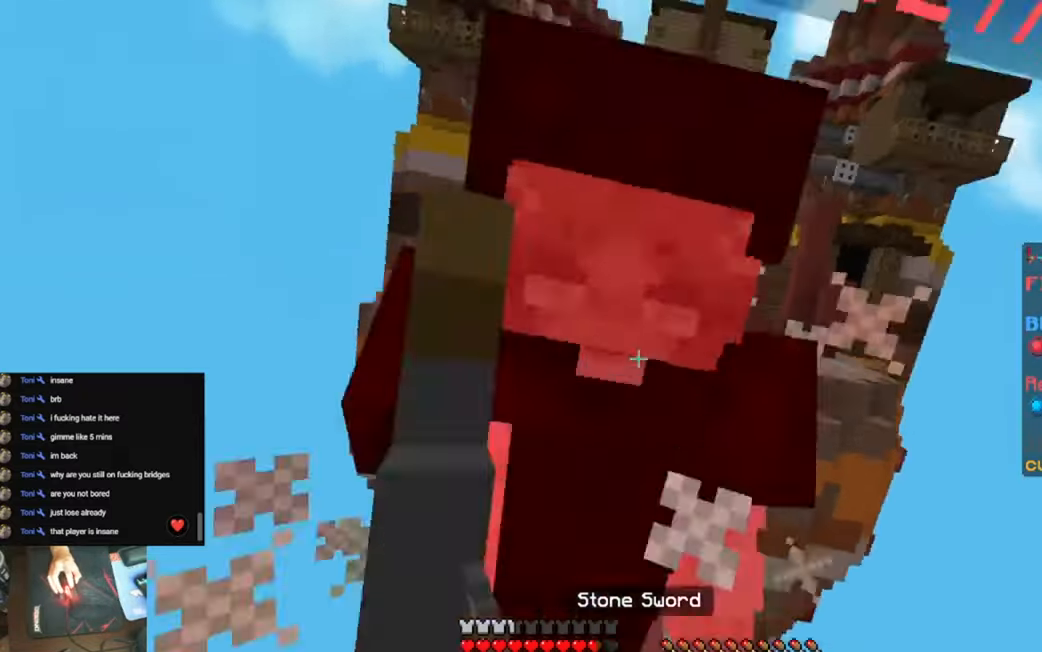
{"keys": ["space", "w"], "events": [[33, "d", "up"], [266, "space", "down"], [366, "space", "up"], [466, "space", "down"]]}
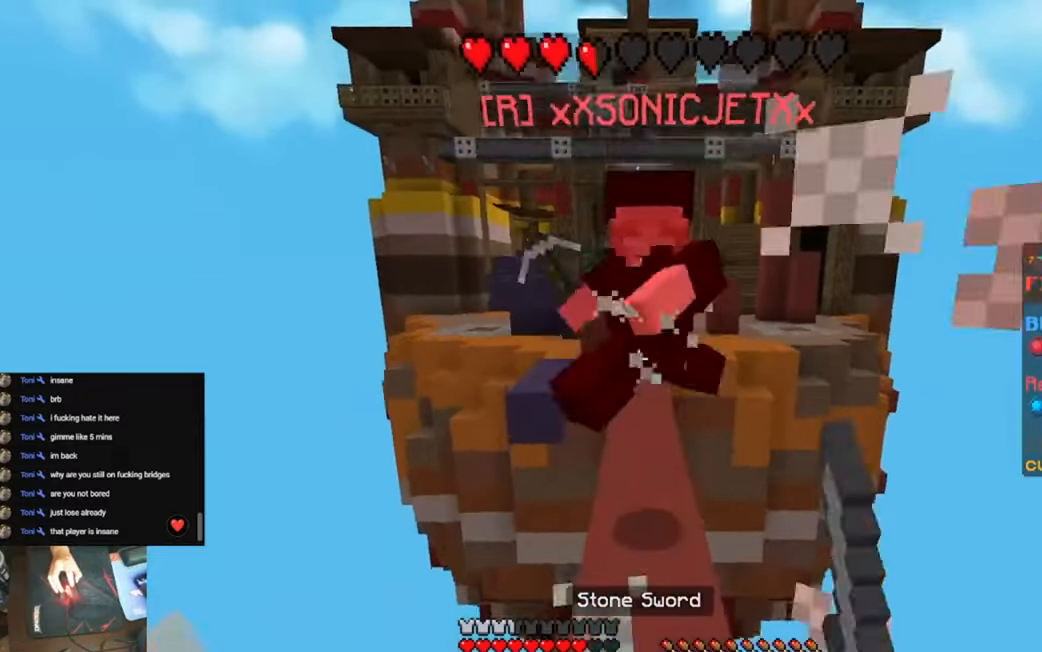
{"keys": ["w"], "events": [[333, "space", "up"]]}
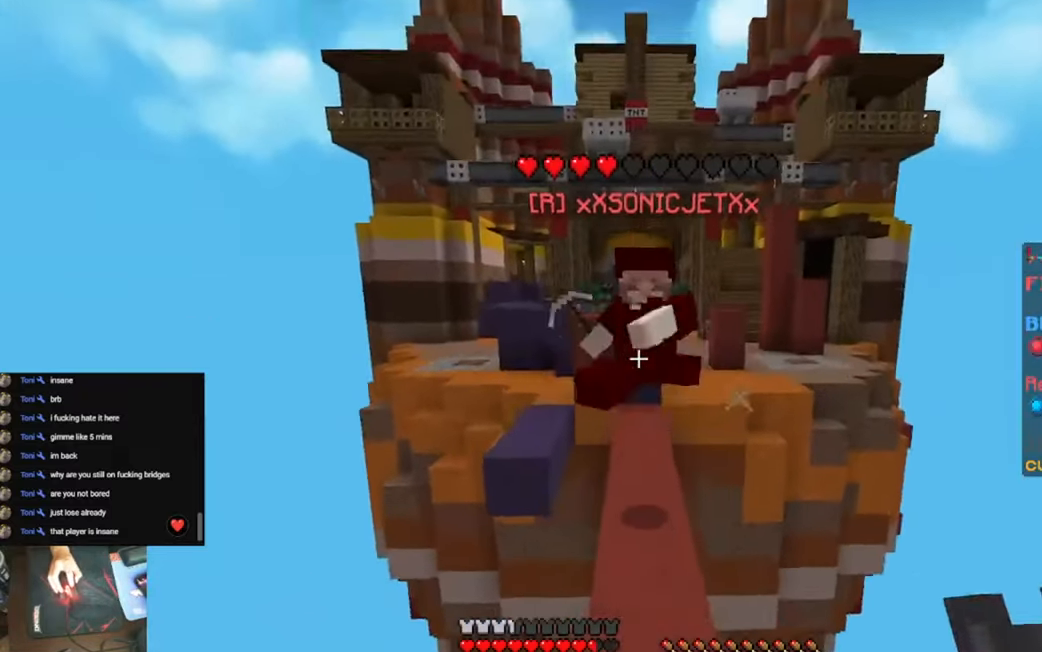
{"keys": [], "events": [[266, "space", "down"], [333, "space", "up"], [466, "w", "up"]]}
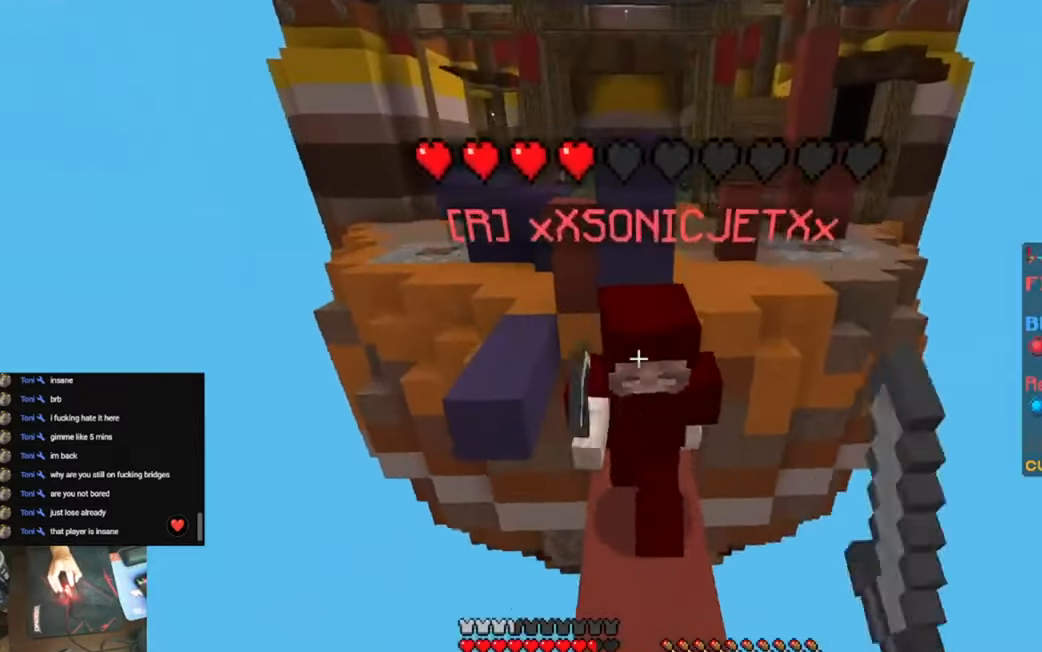
{"keys": ["w"], "events": [[166, "w", "down"]]}
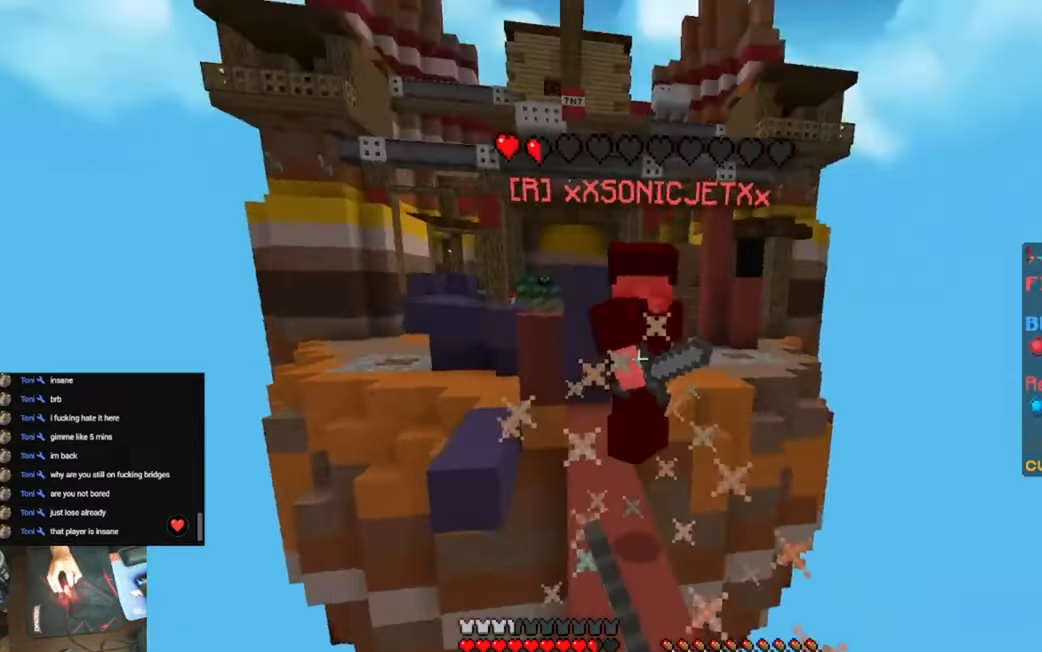
{"keys": ["space", "w"], "events": [[300, "space", "down"]]}
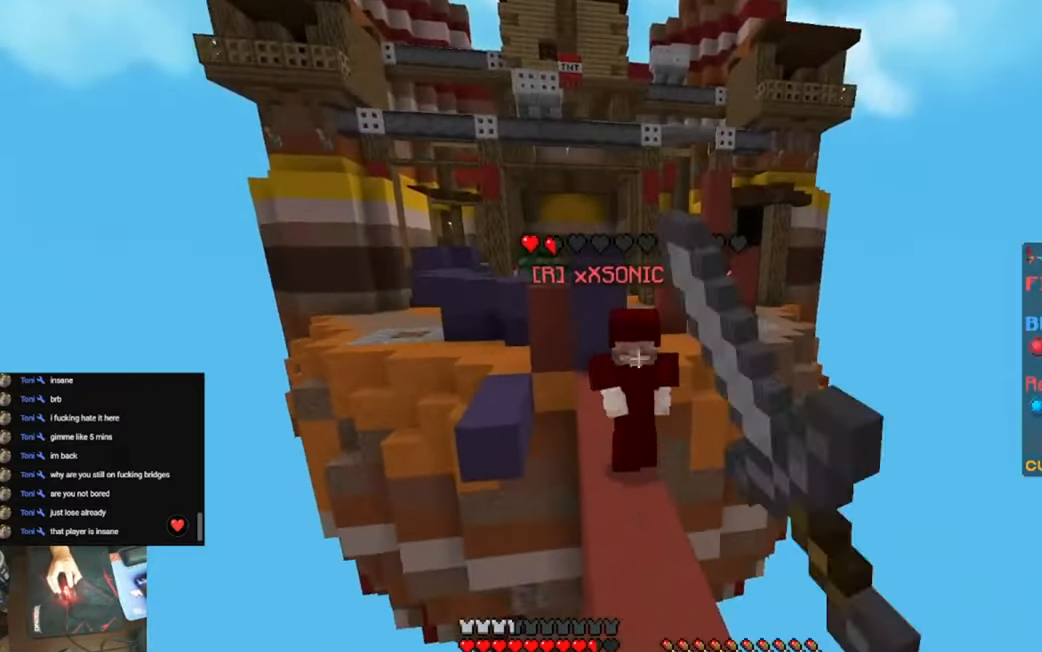
{"keys": ["d", "w"], "events": [[100, "space", "up"], [200, "d", "down"]]}
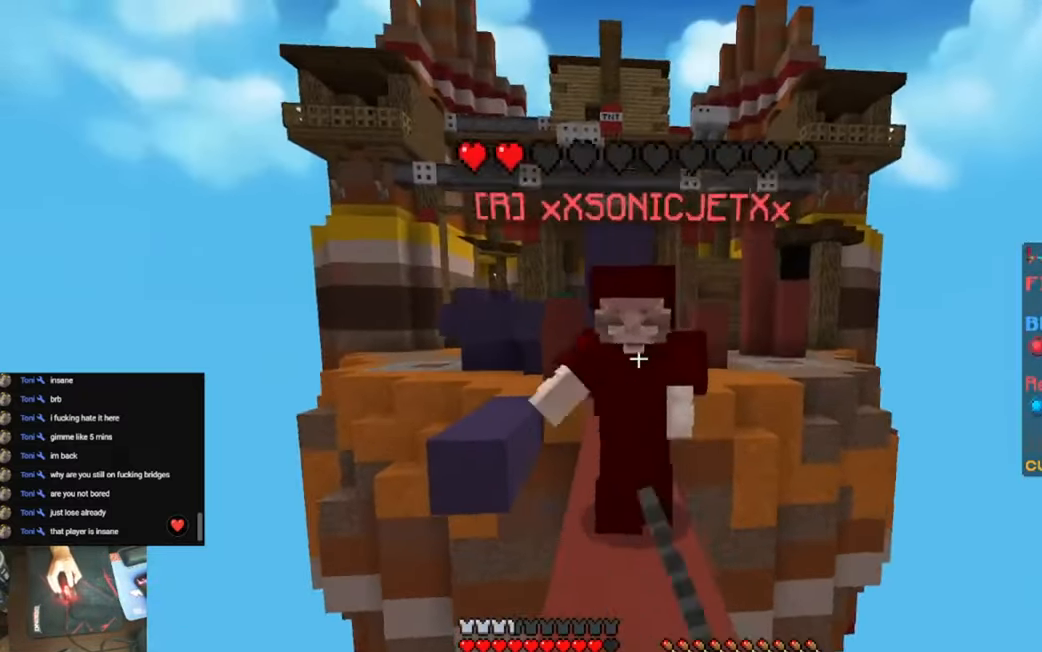
{"keys": ["w"], "events": [[66, "d", "up"]]}
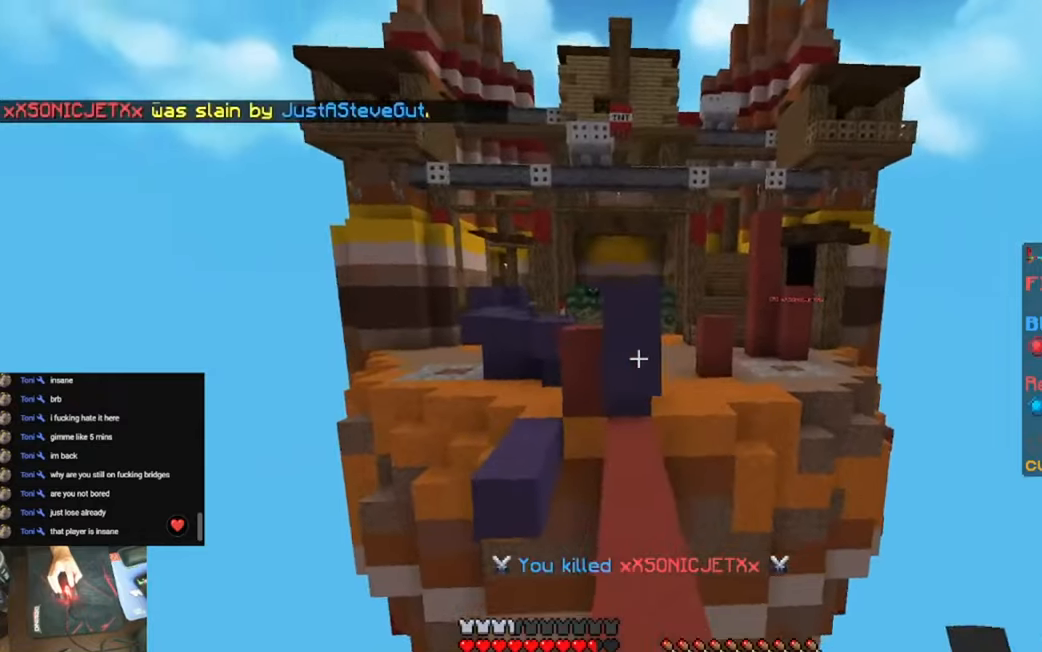
{"keys": ["w"], "events": []}
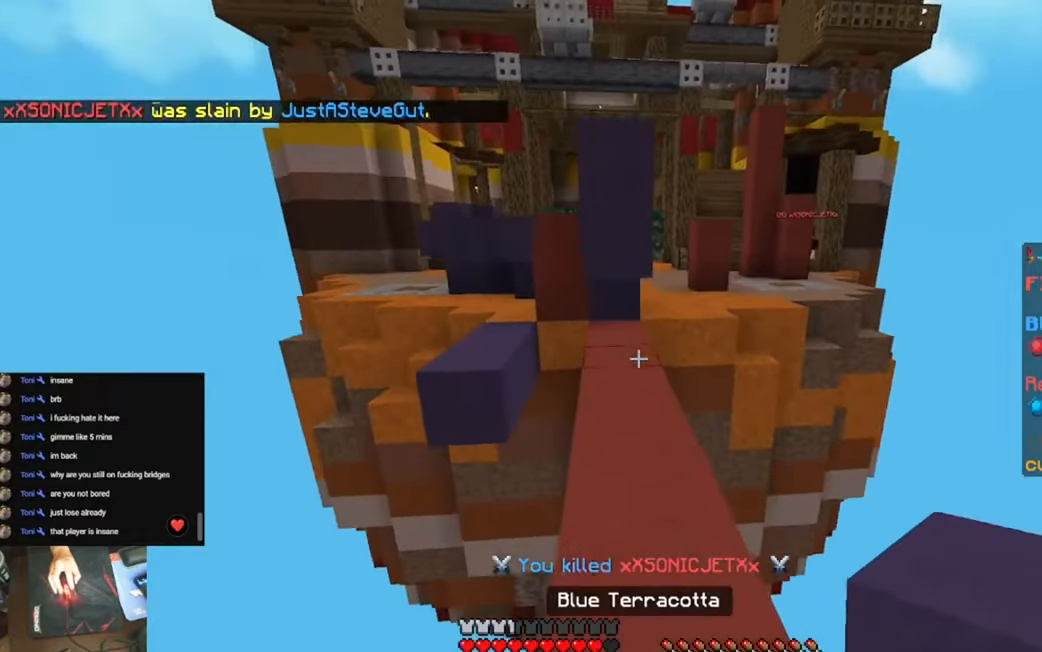
{"keys": ["w"], "events": []}
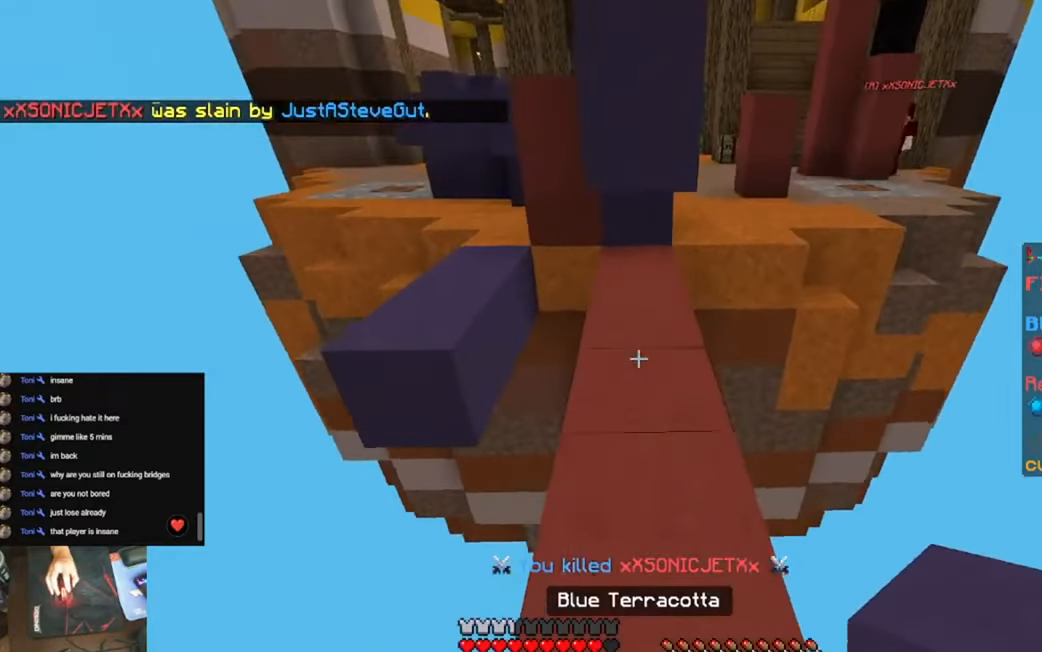
{"keys": ["space", "w"], "events": [[450, "space", "down"]]}
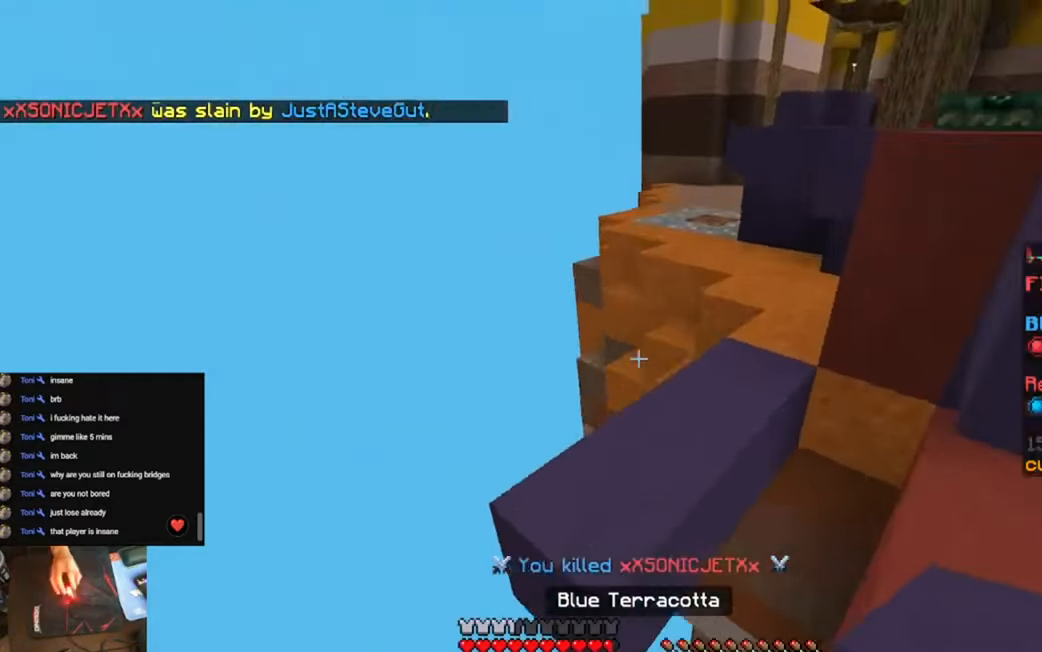
{"keys": ["w"], "events": [[183, "space", "up"]]}
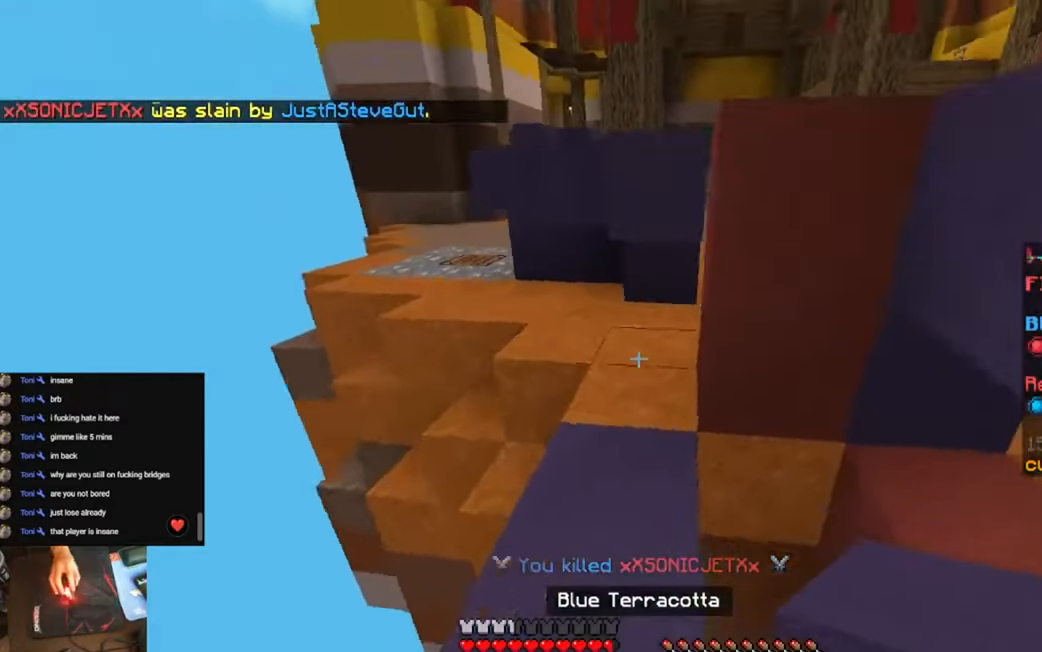
{"keys": ["w"], "events": []}
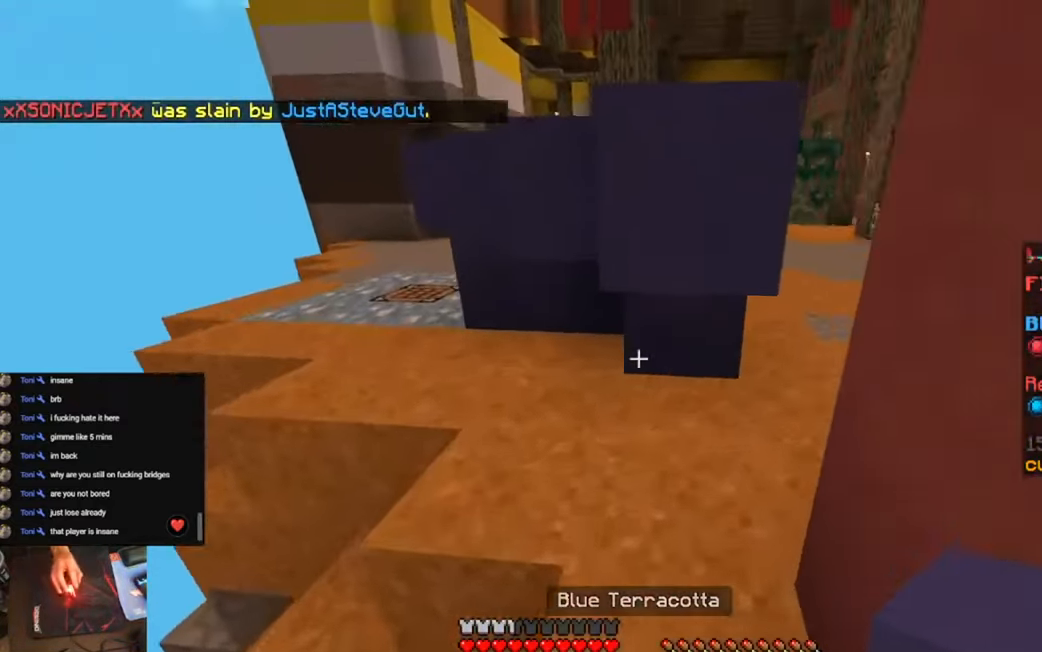
{"keys": ["a"], "events": [[50, "a", "down"], [350, "w", "up"]]}
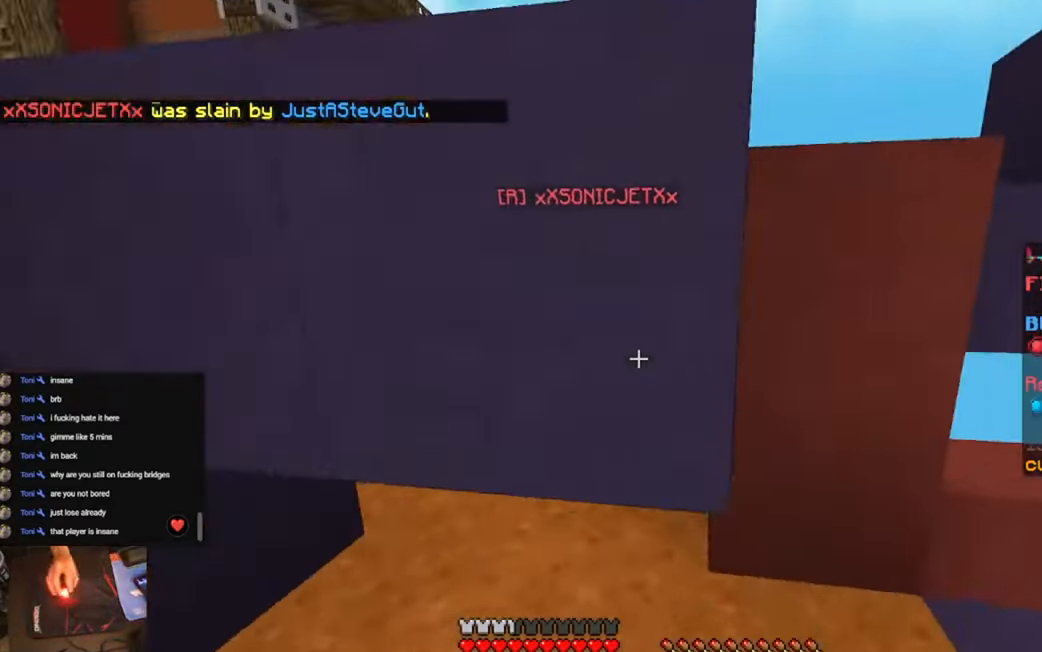
{"keys": ["a", "s"], "events": [[116, "s", "down"]]}
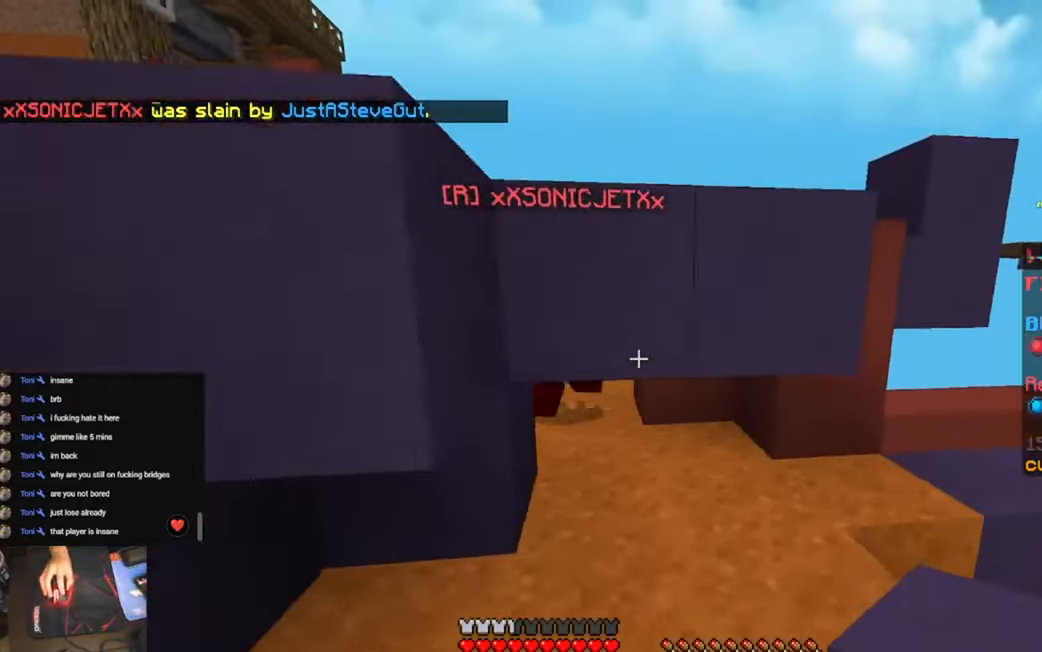
{"keys": ["a"], "events": [[316, "s", "up"]]}
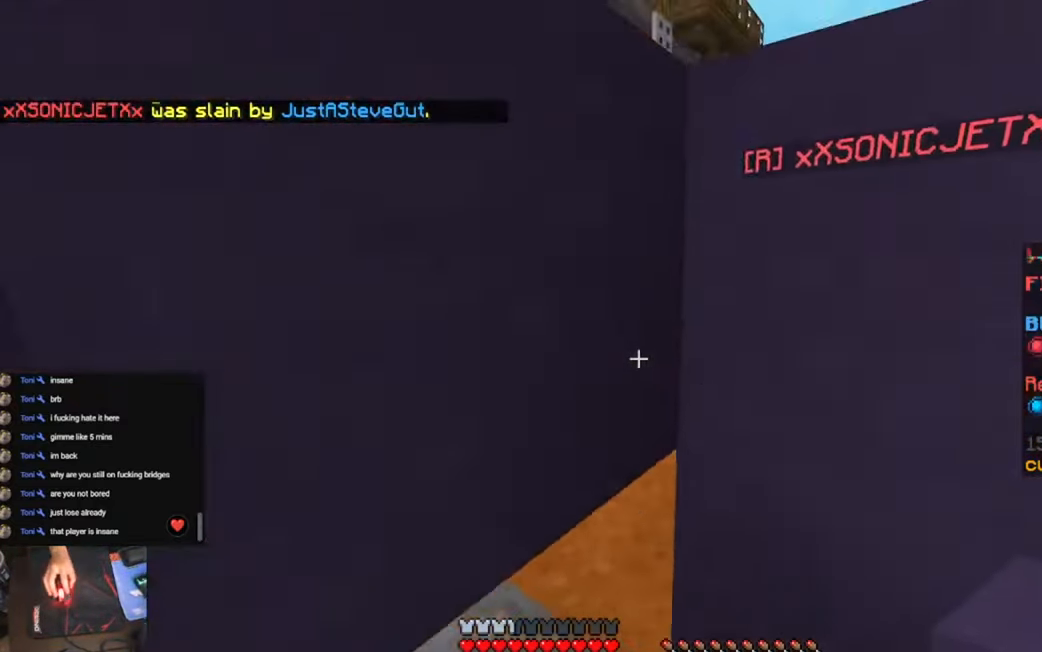
{"keys": ["a"], "events": []}
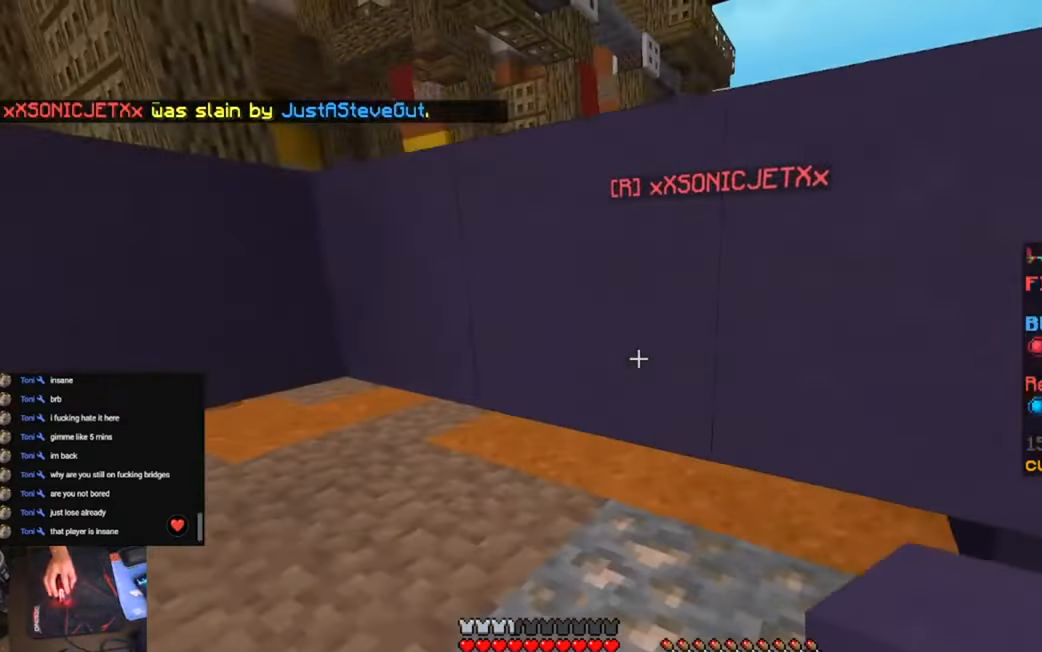
{"keys": ["a"], "events": []}